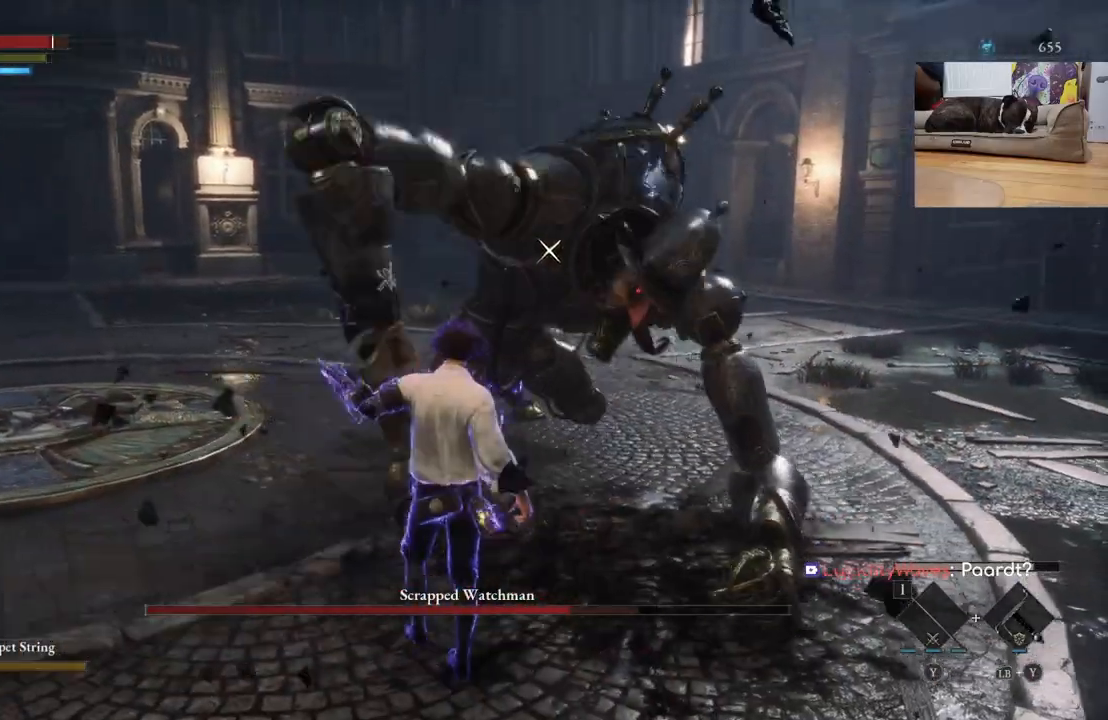
Gameplay with a controller (Xbox layout); each line is a JSON object with the inputs held at the frame after it. "events" lists button and stick changes between this image and that frame as [ms after this image, input, new state], when the widget could be followed in between. Not read: L1 L3 R2.
{"buttons": [], "left_stick": "up-left", "right_stick": "center", "events": [[200, "R1", "down"], [300, "R1", "up"]]}
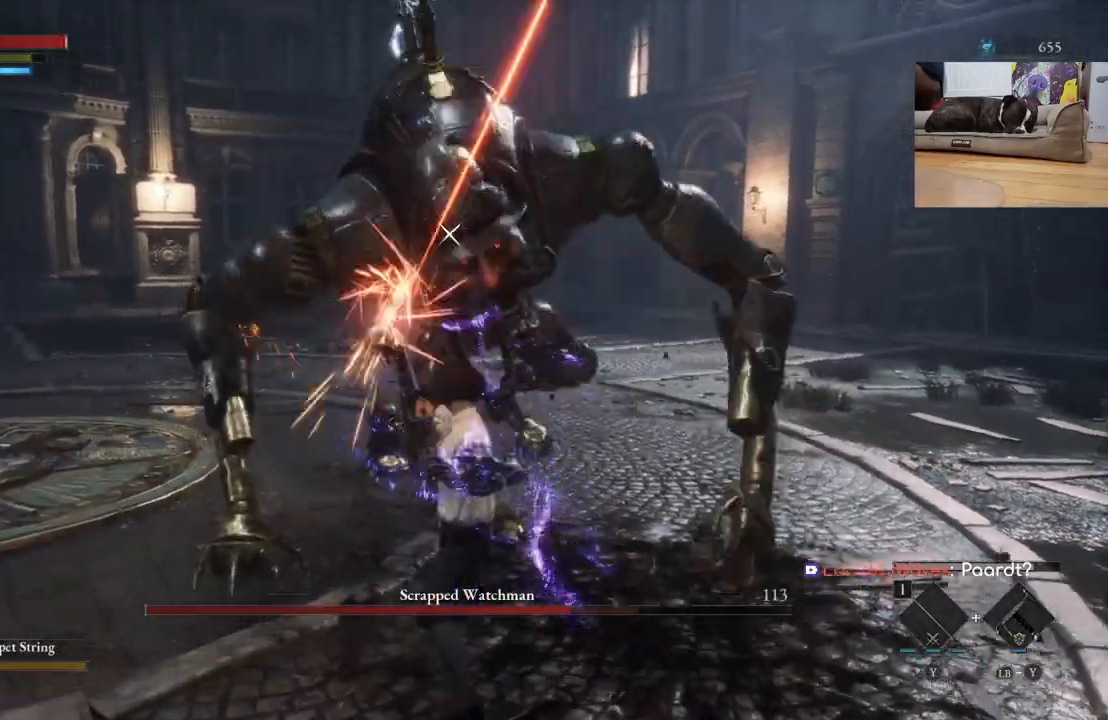
{"buttons": [], "left_stick": "up-left", "right_stick": "center", "events": [[167, "R1", "down"], [267, "R1", "up"]]}
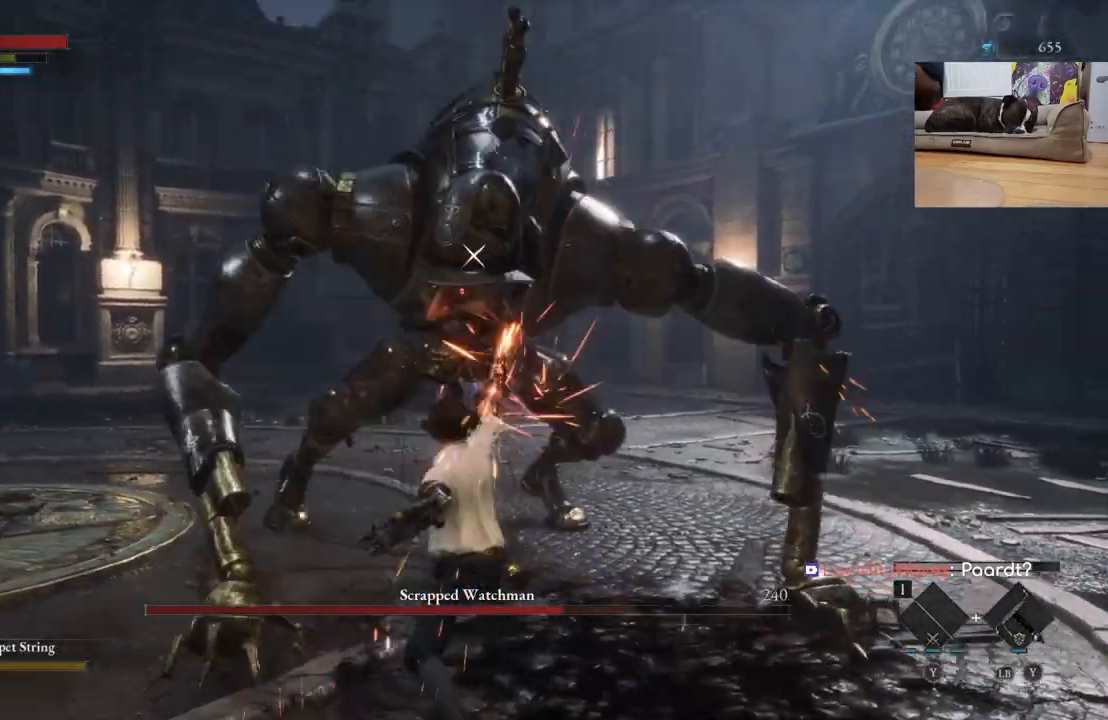
{"buttons": [], "left_stick": "center", "right_stick": "center", "events": [[100, "left_stick", "center"], [233, "R1", "down"], [367, "R1", "up"]]}
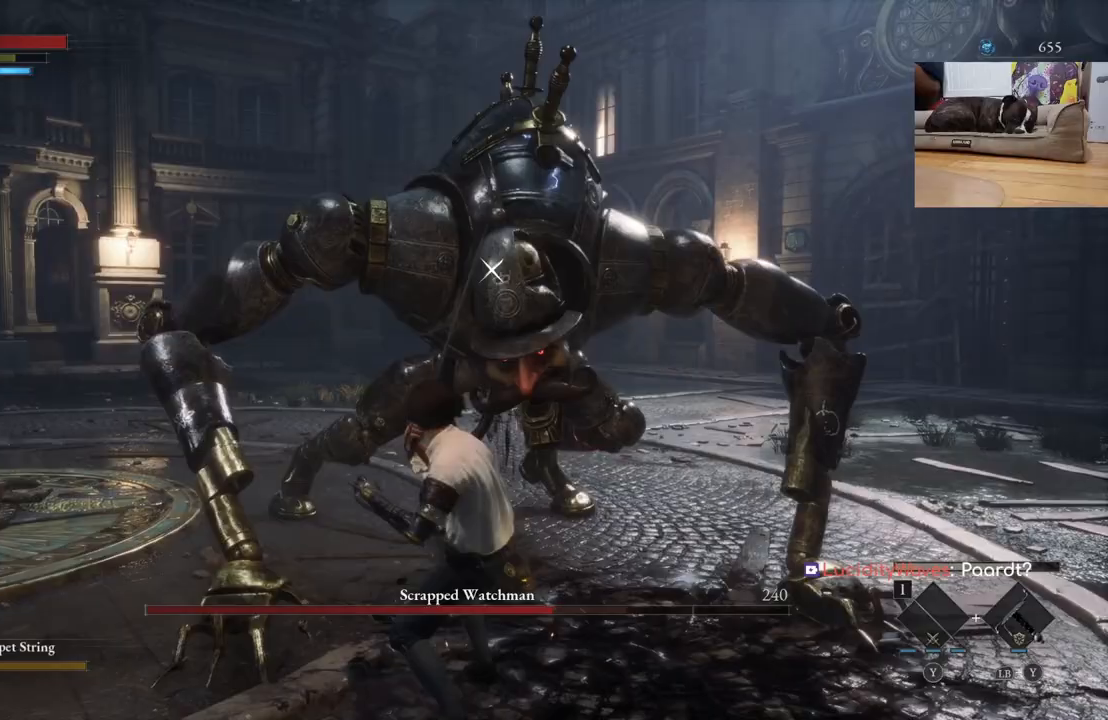
{"buttons": [], "left_stick": "center", "right_stick": "center", "events": [[167, "R1", "down"], [300, "R1", "up"]]}
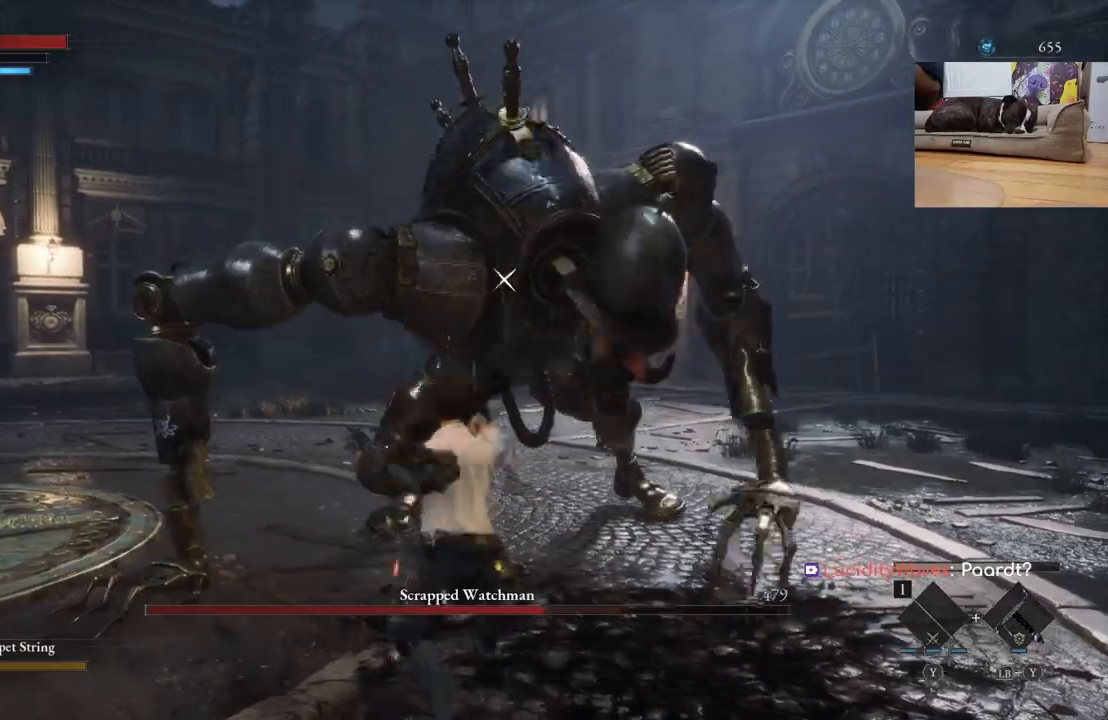
{"buttons": [], "left_stick": "center", "right_stick": "center", "events": []}
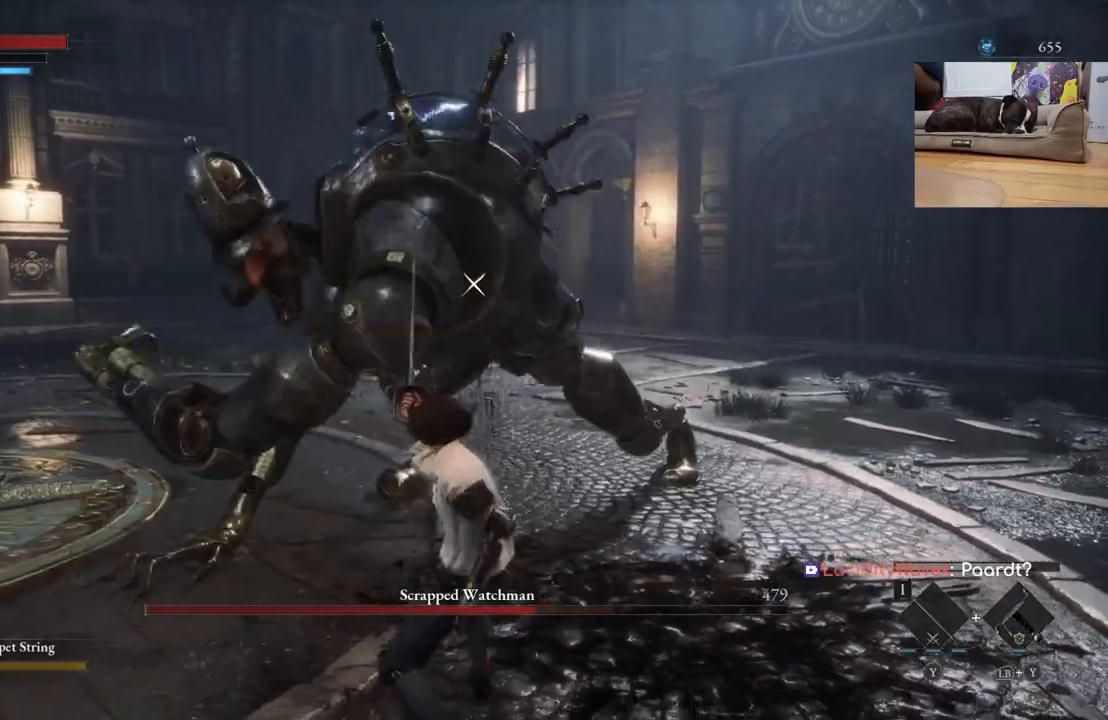
{"buttons": [], "left_stick": "up-left", "right_stick": "center", "events": [[200, "left_stick", "left"], [267, "B", "down"], [333, "left_stick", "up-left"], [367, "B", "up"]]}
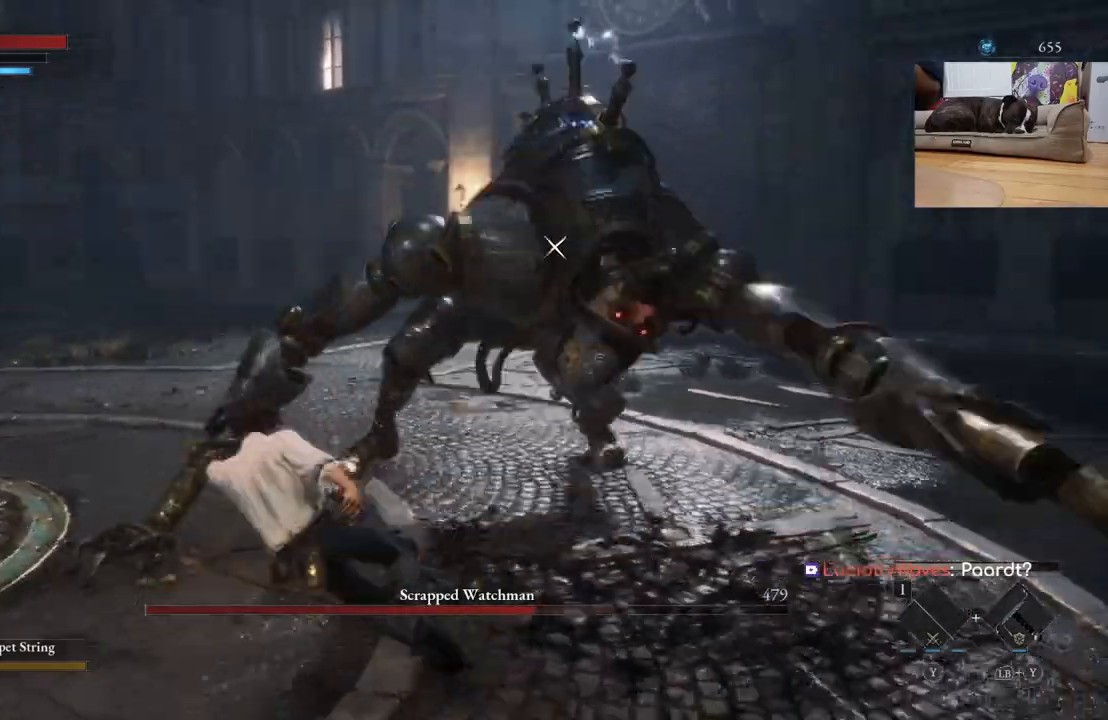
{"buttons": ["B"], "left_stick": "up", "right_stick": "center", "events": [[100, "left_stick", "up"], [233, "B", "down"]]}
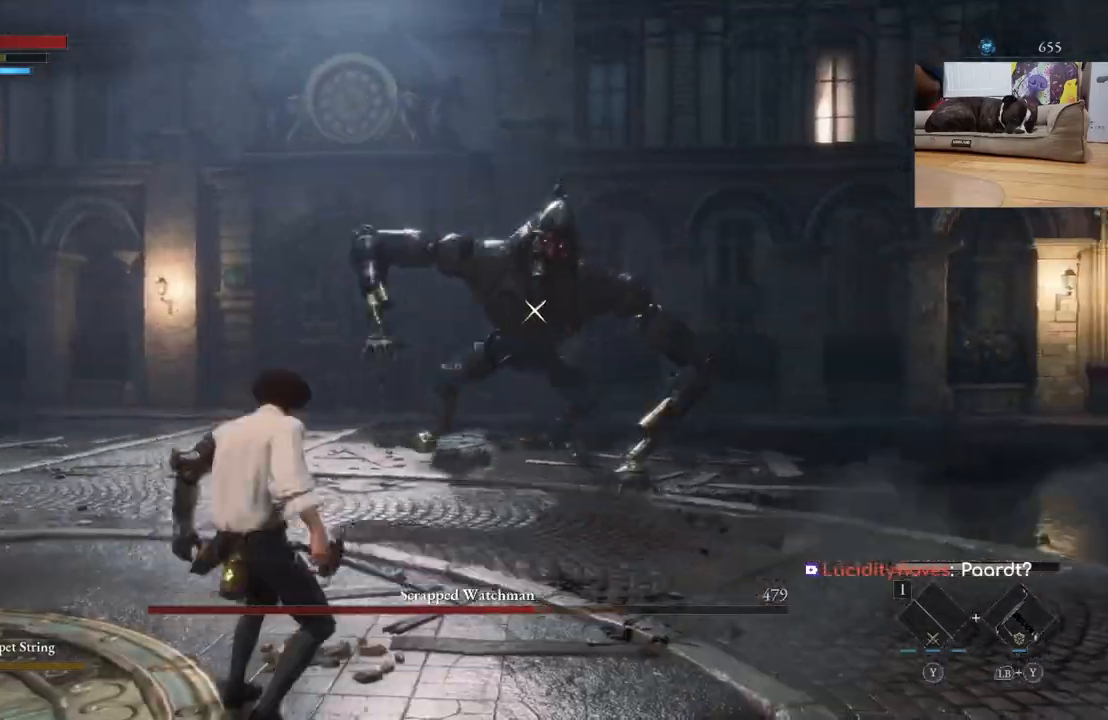
{"buttons": ["B"], "left_stick": "up", "right_stick": "center", "events": []}
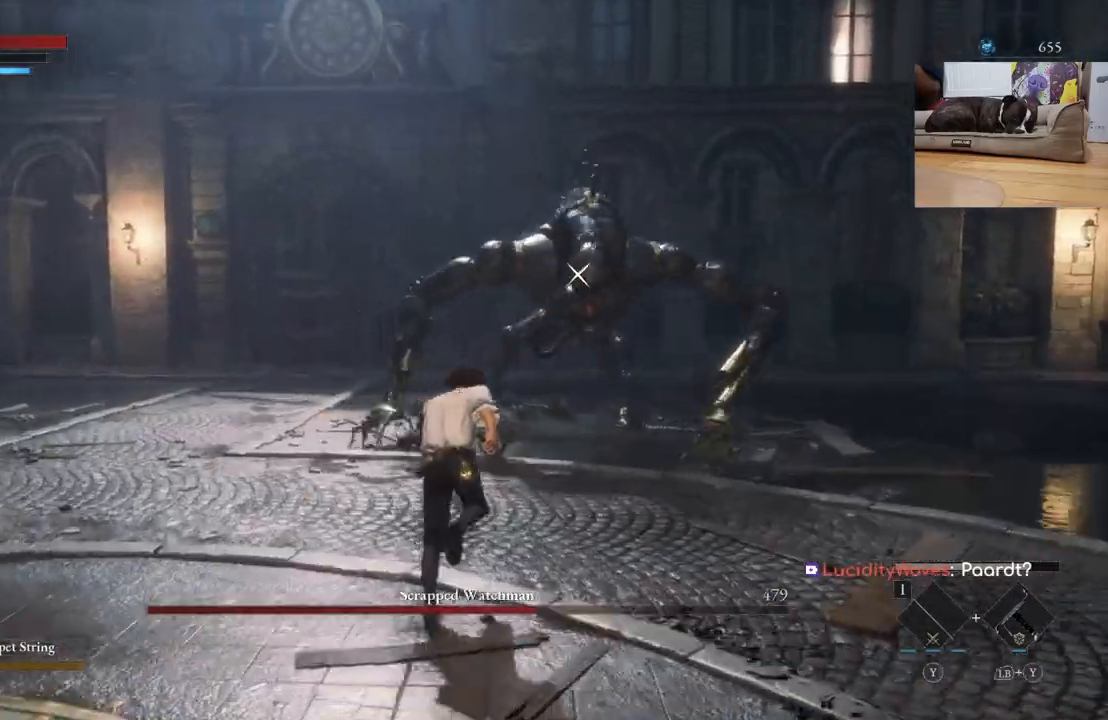
{"buttons": [], "left_stick": "up", "right_stick": "center", "events": [[233, "B", "up"]]}
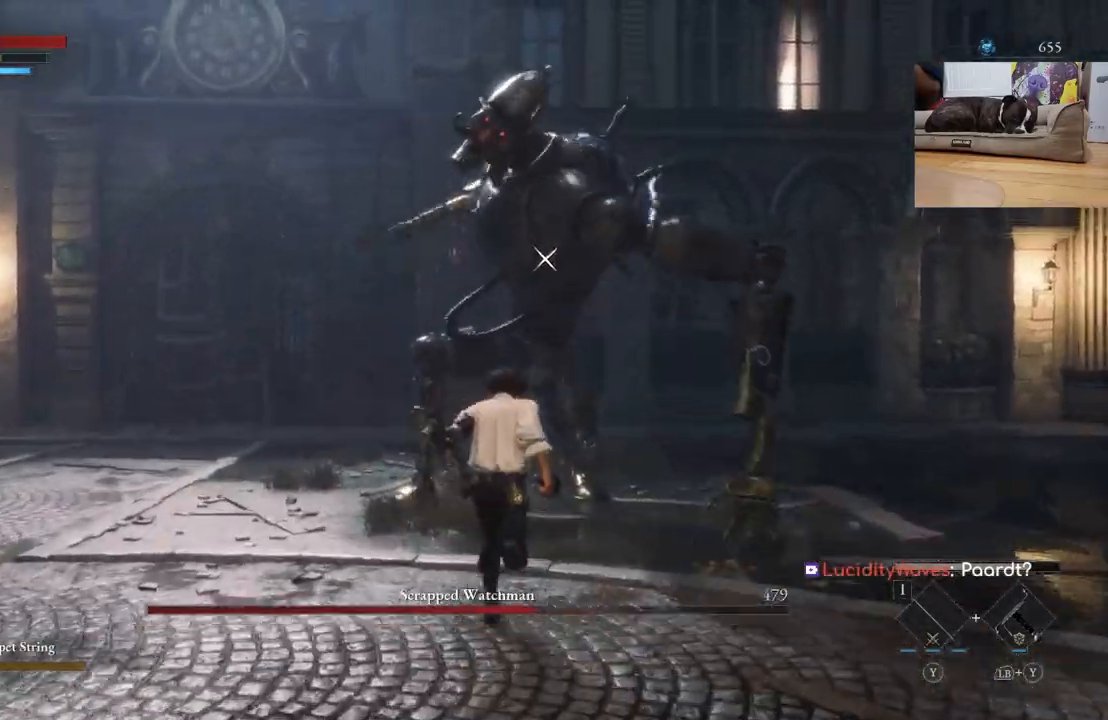
{"buttons": [], "left_stick": "up-left", "right_stick": "center", "events": [[500, "left_stick", "up-left"]]}
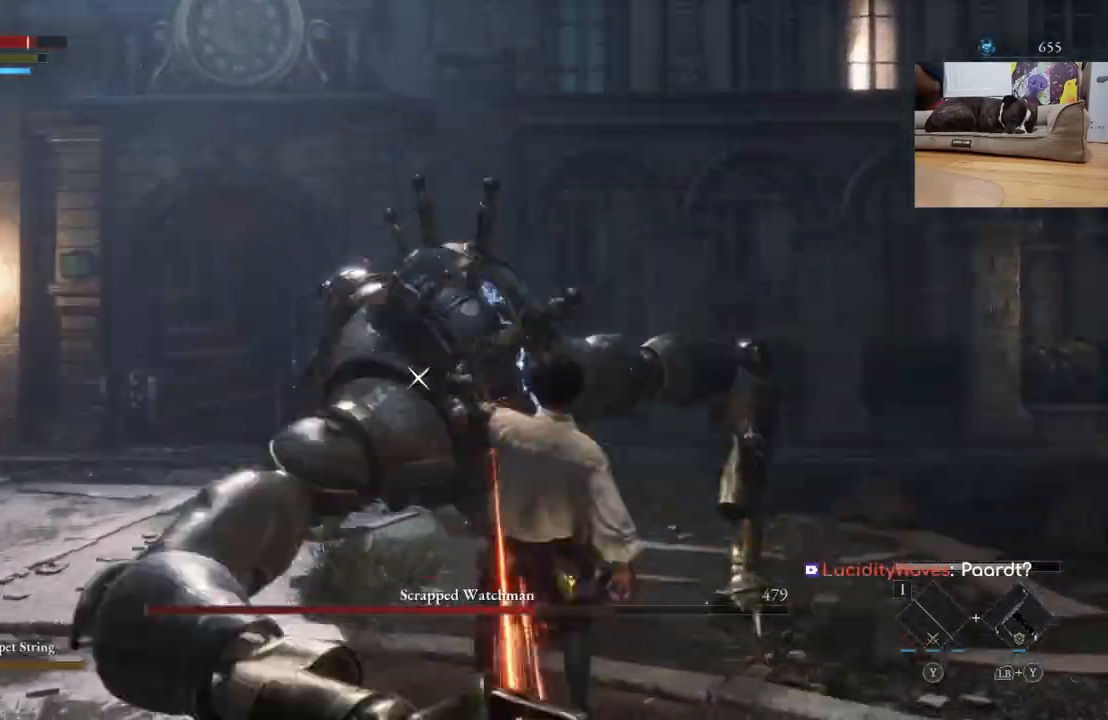
{"buttons": [], "left_stick": "center", "right_stick": "center", "events": [[67, "B", "down"], [167, "B", "up"], [400, "left_stick", "center"]]}
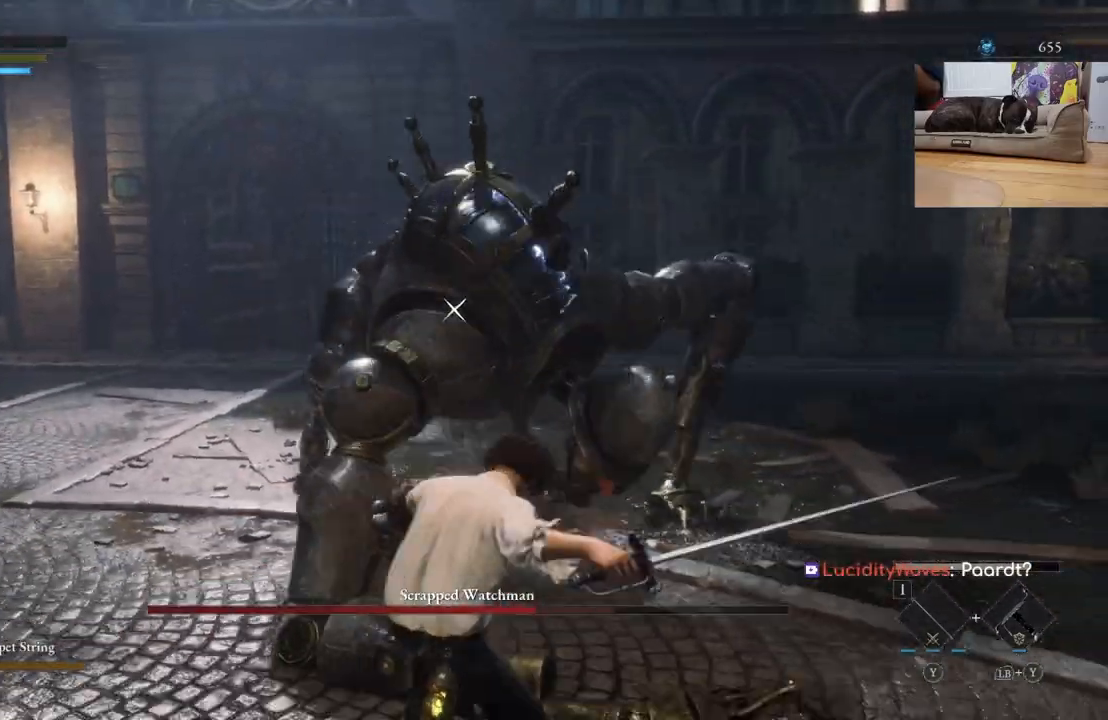
{"buttons": [], "left_stick": "up", "right_stick": "center", "events": [[33, "left_stick", "up"], [67, "R1", "down"], [200, "R1", "up"]]}
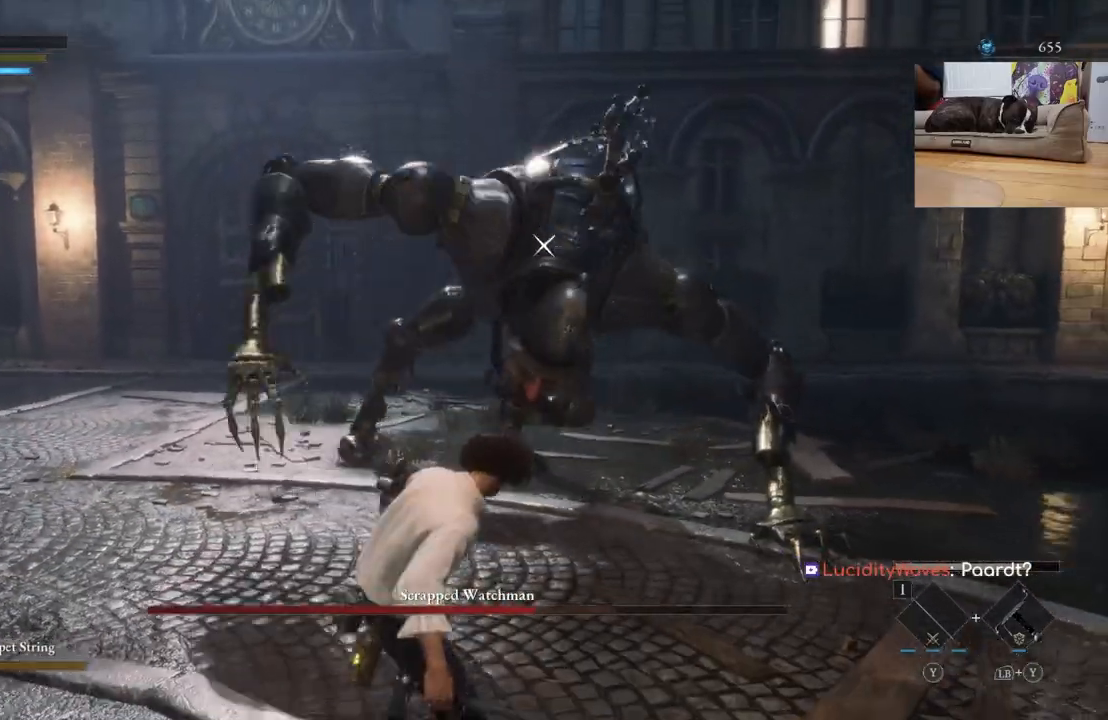
{"buttons": [], "left_stick": "up", "right_stick": "center", "events": [[67, "R1", "down"], [200, "R1", "up"]]}
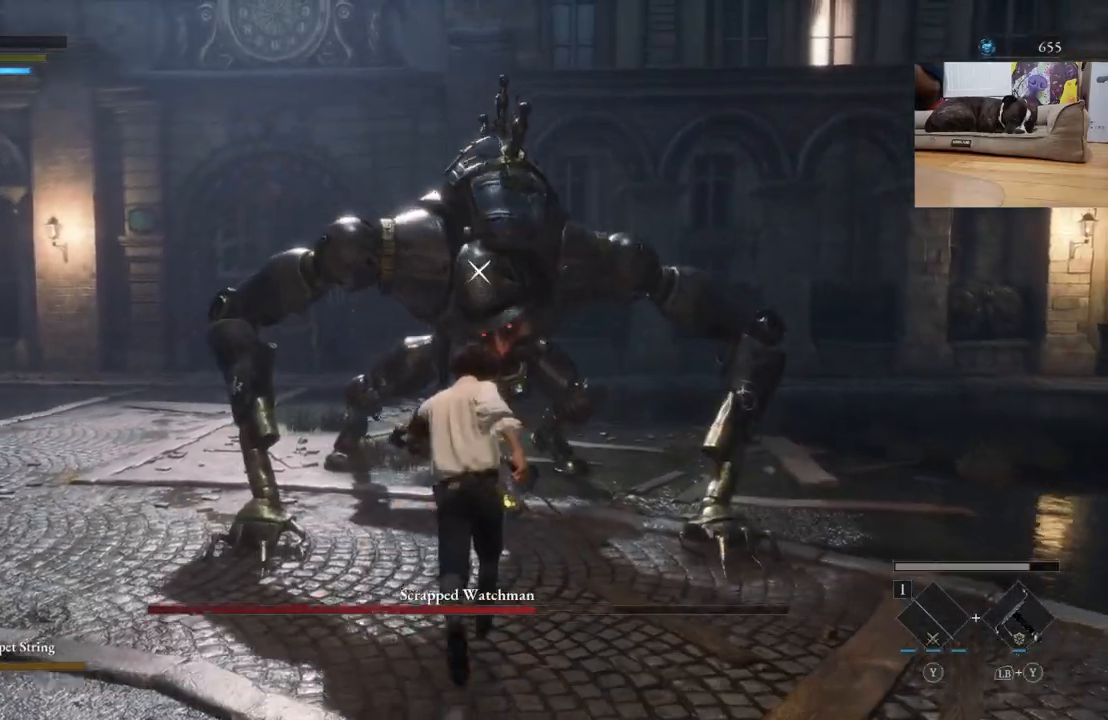
{"buttons": [], "left_stick": "center", "right_stick": "center", "events": [[100, "R1", "down"], [200, "R1", "up"], [400, "left_stick", "center"]]}
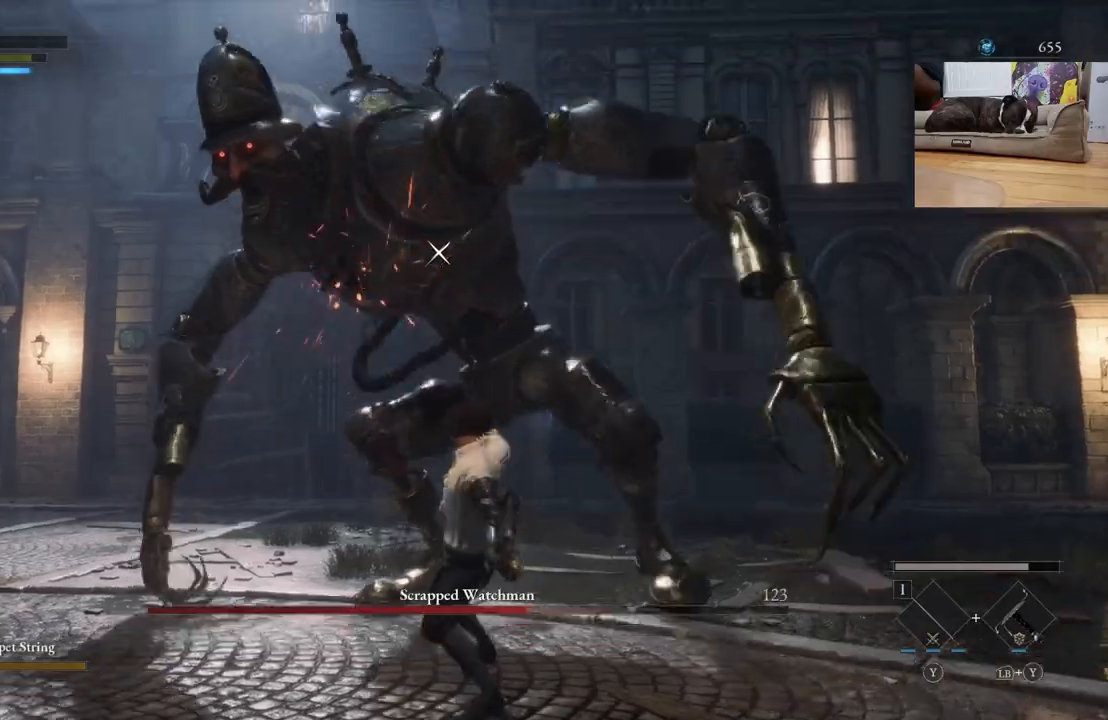
{"buttons": [], "left_stick": "center", "right_stick": "center", "events": []}
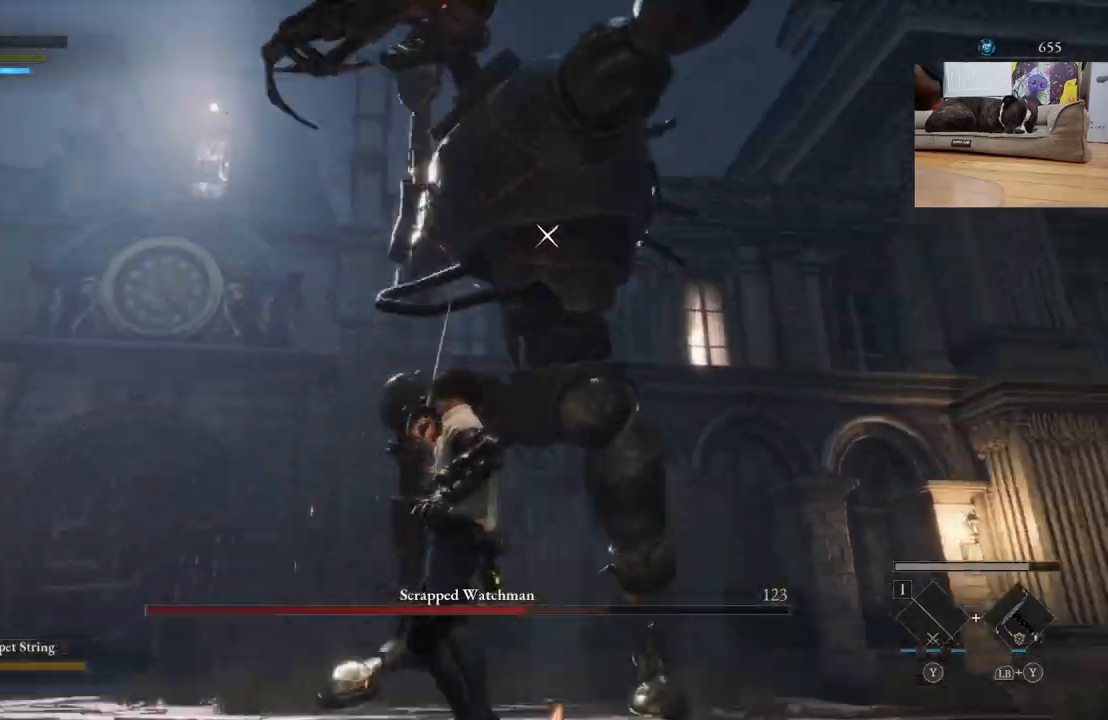
{"buttons": [], "left_stick": "left", "right_stick": "center", "events": [[400, "left_stick", "left"]]}
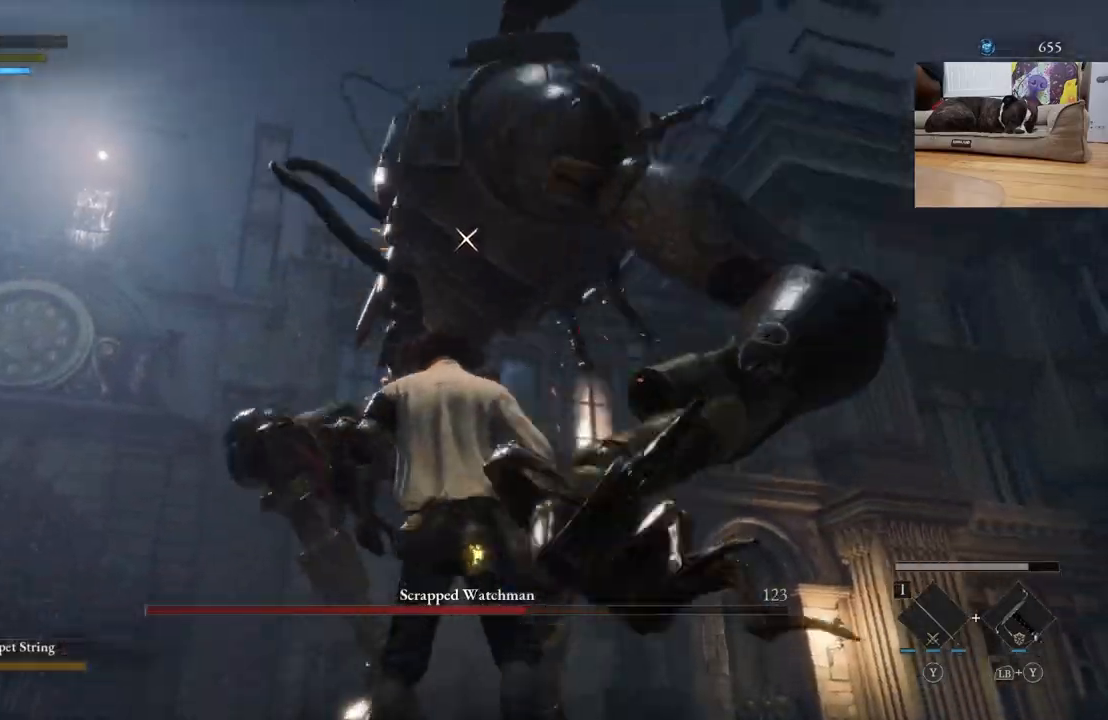
{"buttons": ["R1"], "left_stick": "left", "right_stick": "center", "events": [[33, "B", "down"], [133, "B", "up"], [500, "R1", "down"]]}
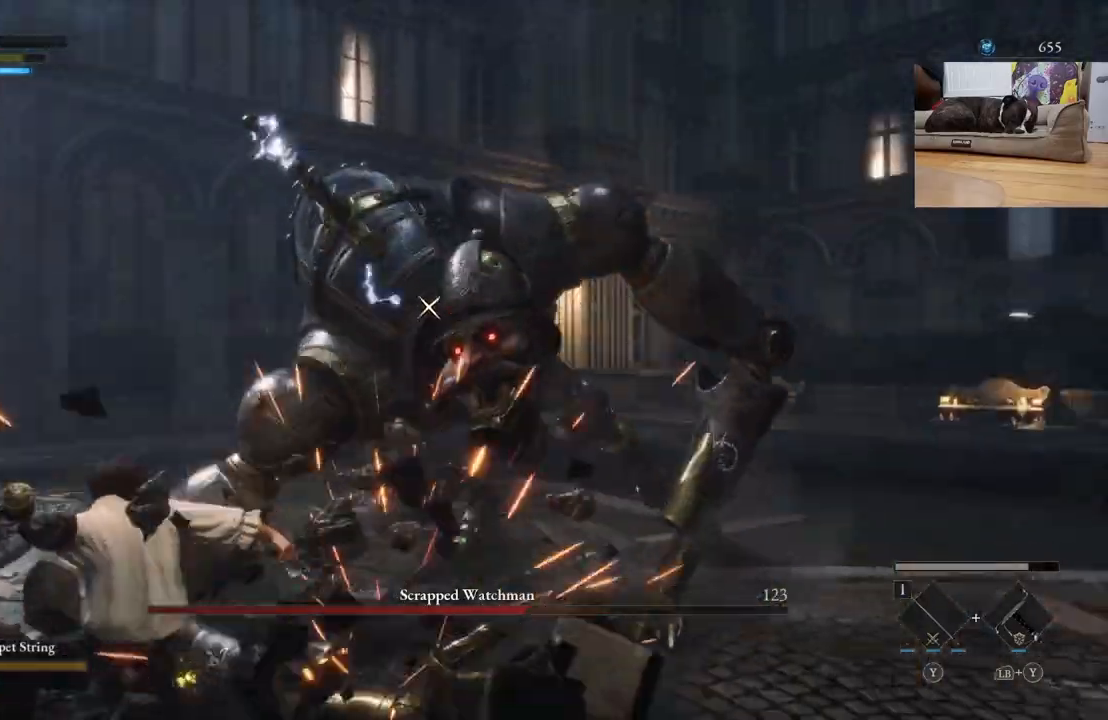
{"buttons": ["R1"], "left_stick": "center", "right_stick": "center", "events": [[33, "left_stick", "center"], [100, "R1", "up"], [433, "R1", "down"]]}
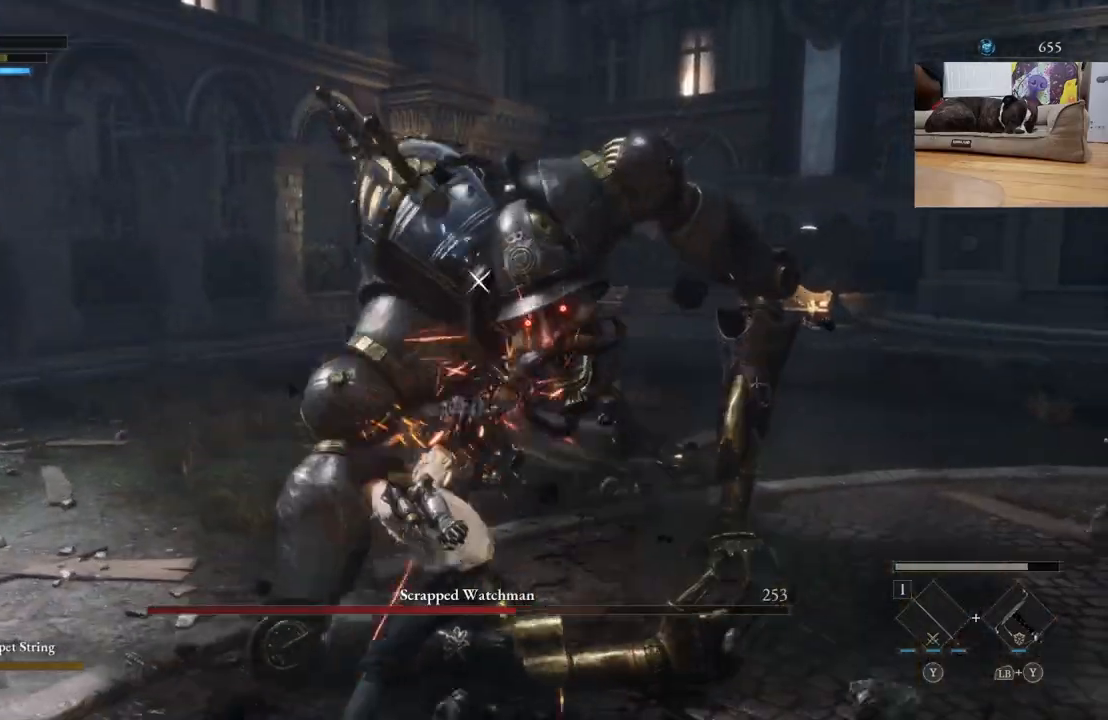
{"buttons": [], "left_stick": "center", "right_stick": "center", "events": [[33, "R1", "up"]]}
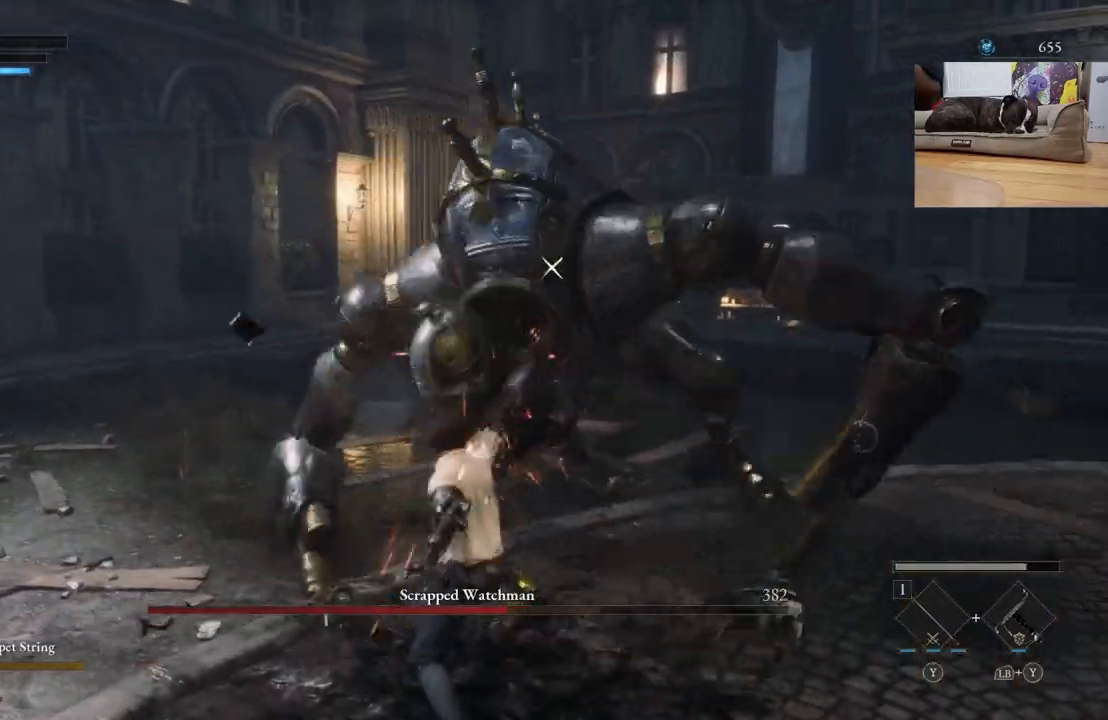
{"buttons": [], "left_stick": "center", "right_stick": "center", "events": [[67, "R1", "down"], [200, "R1", "up"]]}
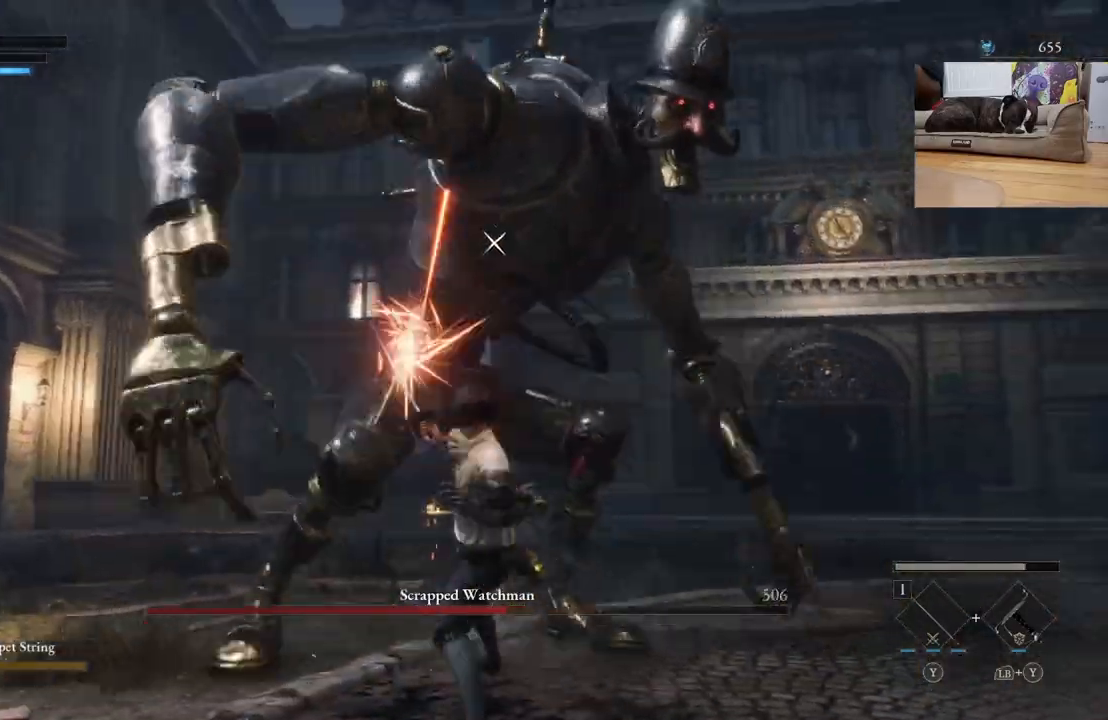
{"buttons": [], "left_stick": "right", "right_stick": "center", "events": [[300, "left_stick", "right"]]}
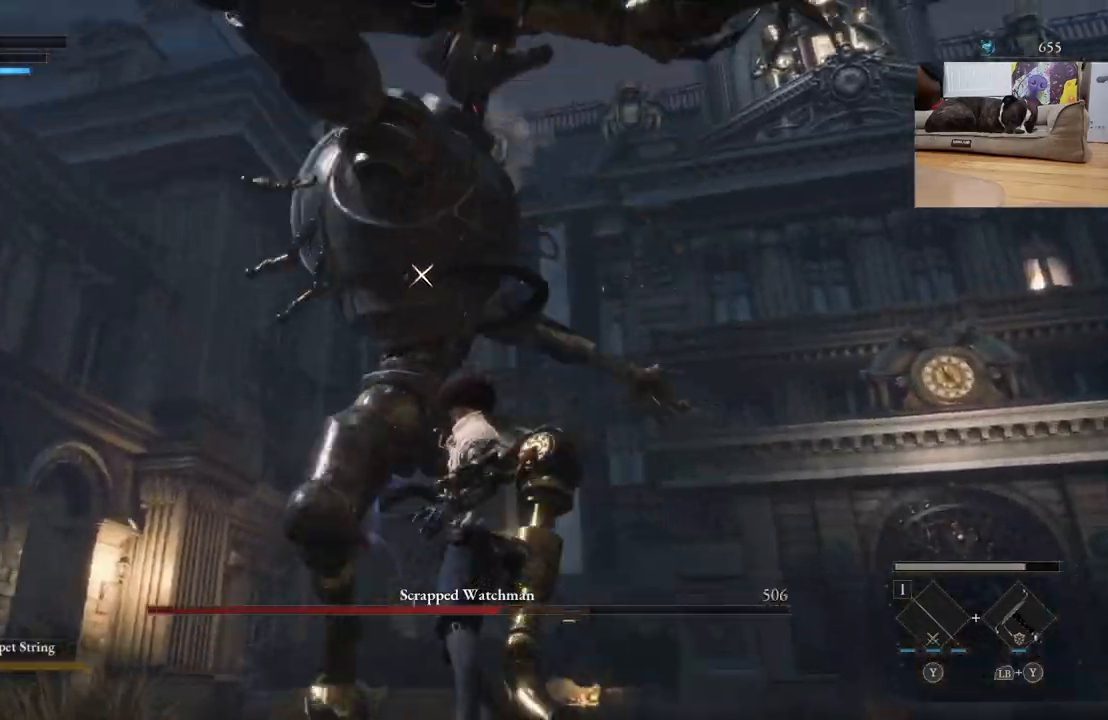
{"buttons": ["B"], "left_stick": "right", "right_stick": "center", "events": [[433, "B", "down"]]}
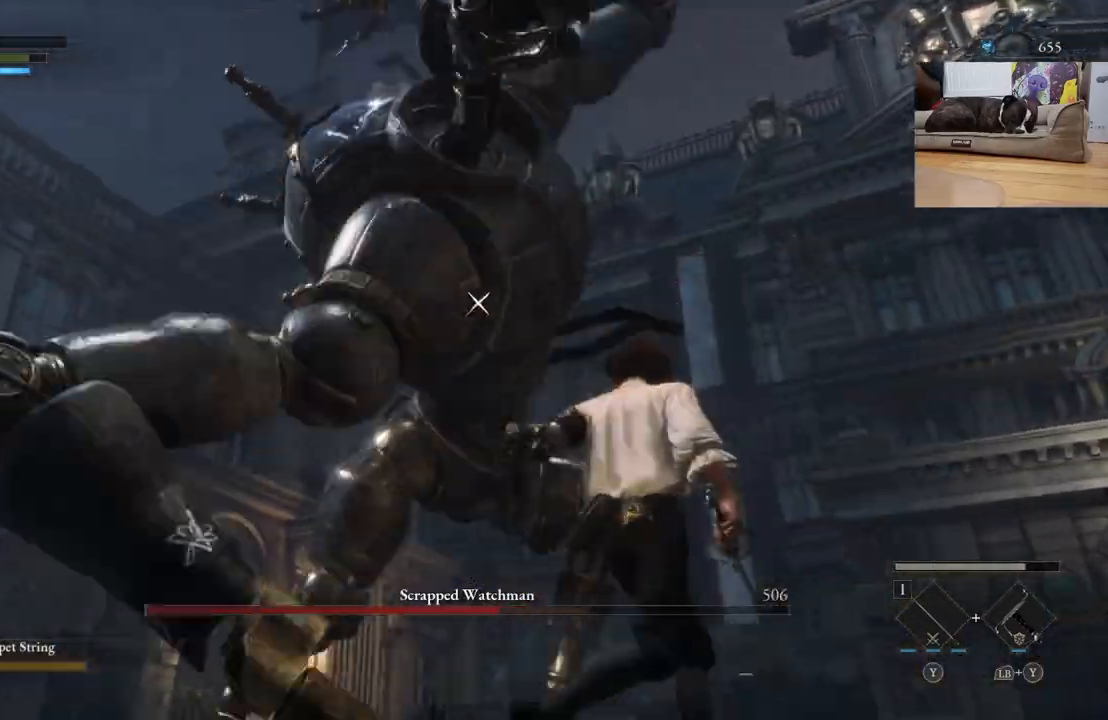
{"buttons": [], "left_stick": "center", "right_stick": "center", "events": [[67, "B", "up"], [400, "R1", "down"], [467, "left_stick", "center"], [500, "R1", "up"]]}
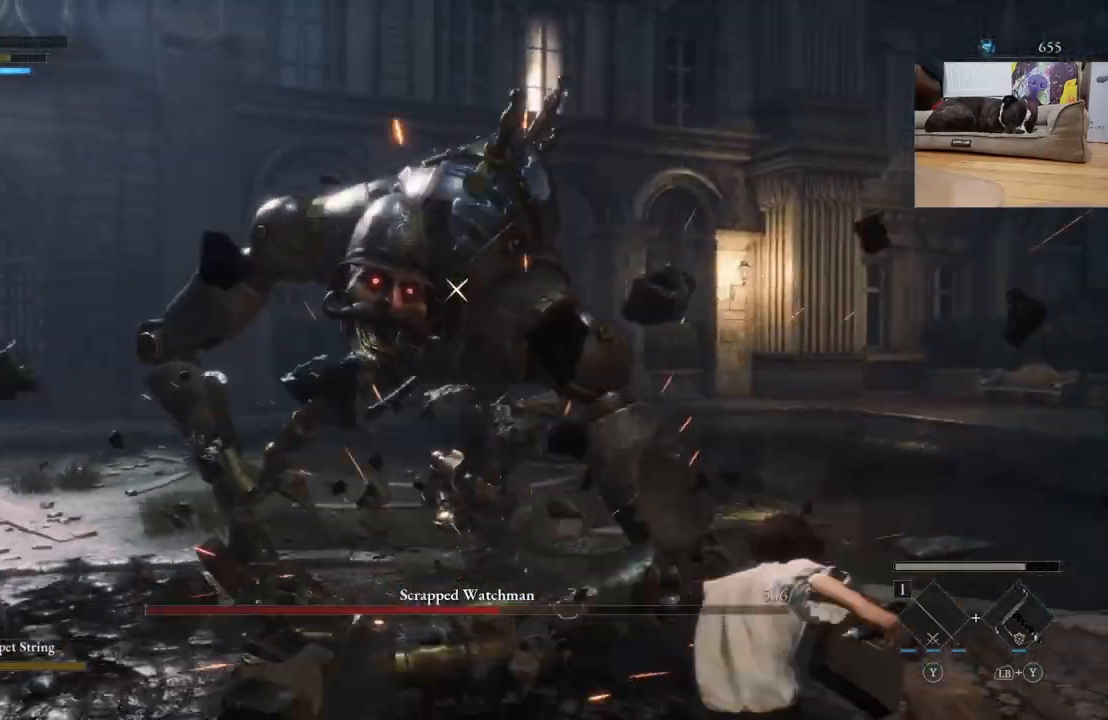
{"buttons": [], "left_stick": "center", "right_stick": "center", "events": [[333, "R1", "down"], [467, "R1", "up"]]}
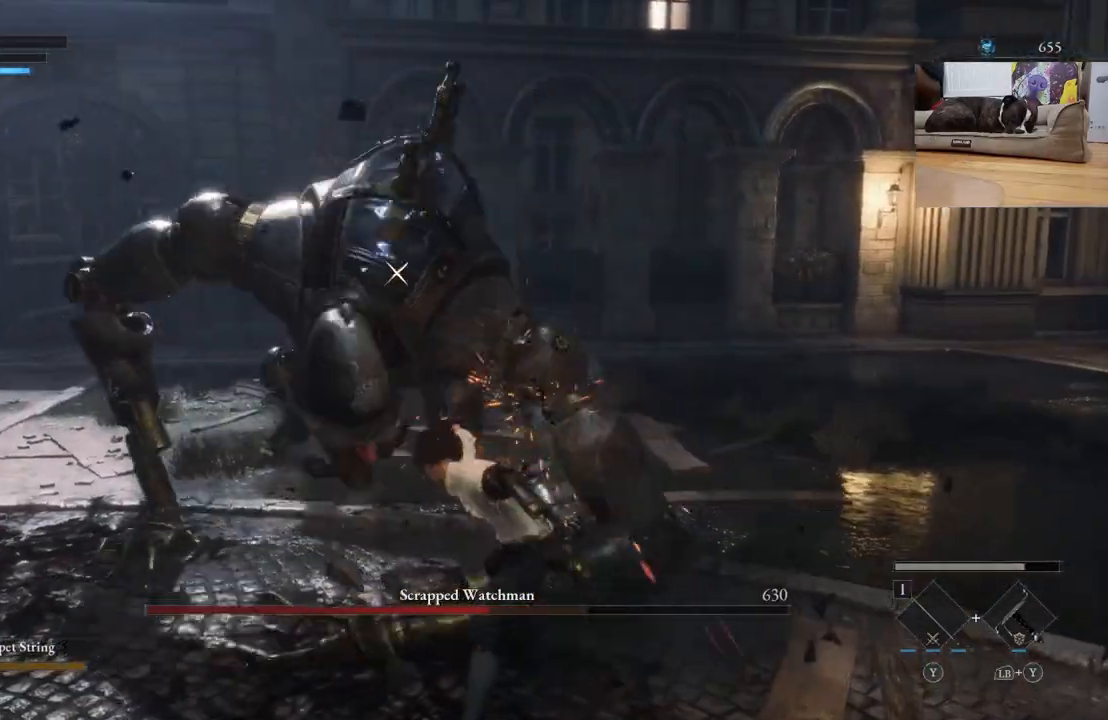
{"buttons": [], "left_stick": "center", "right_stick": "center", "events": []}
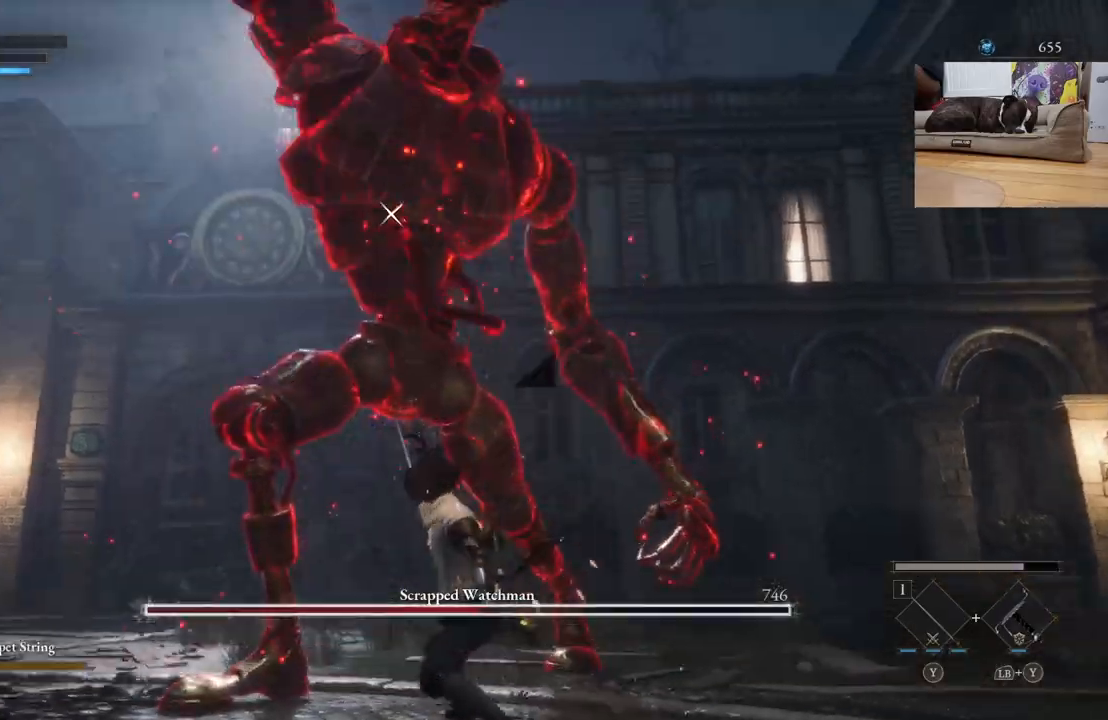
{"buttons": [], "left_stick": "center", "right_stick": "center", "events": []}
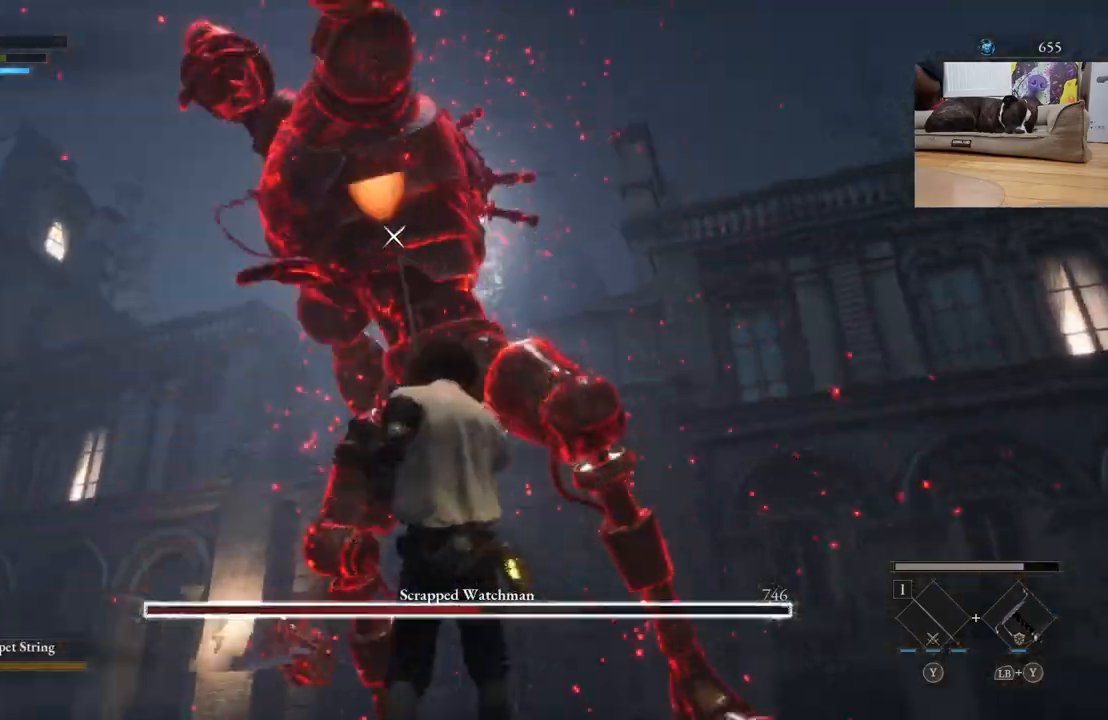
{"buttons": [], "left_stick": "center", "right_stick": "center", "events": []}
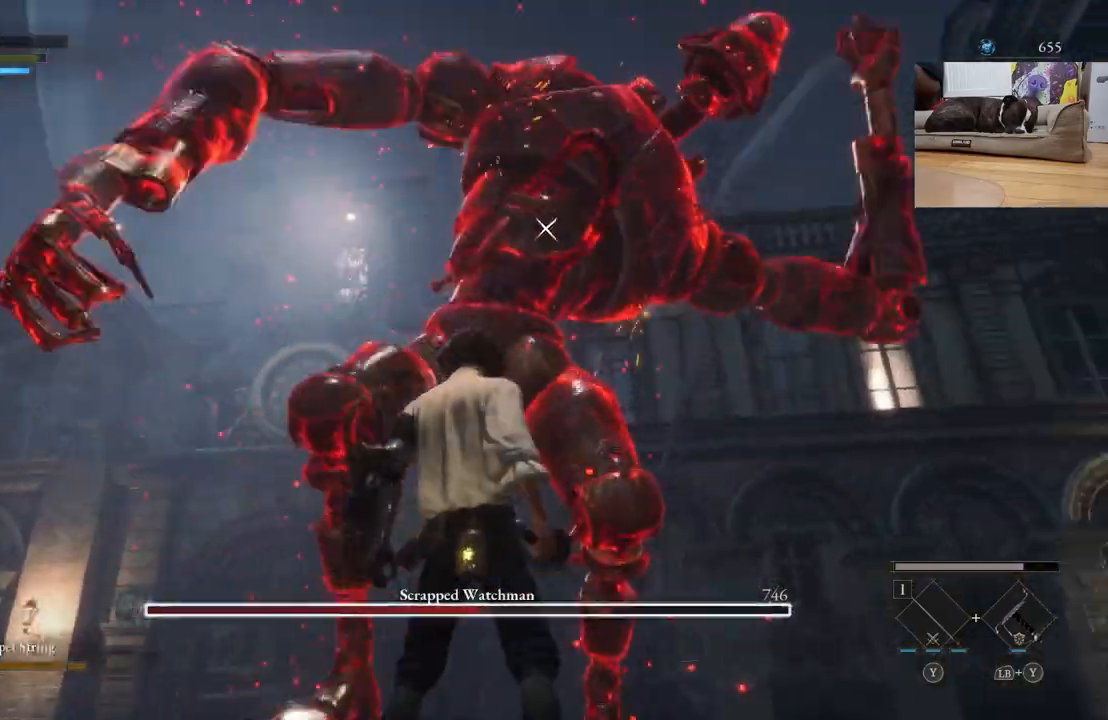
{"buttons": [], "left_stick": "center", "right_stick": "center", "events": []}
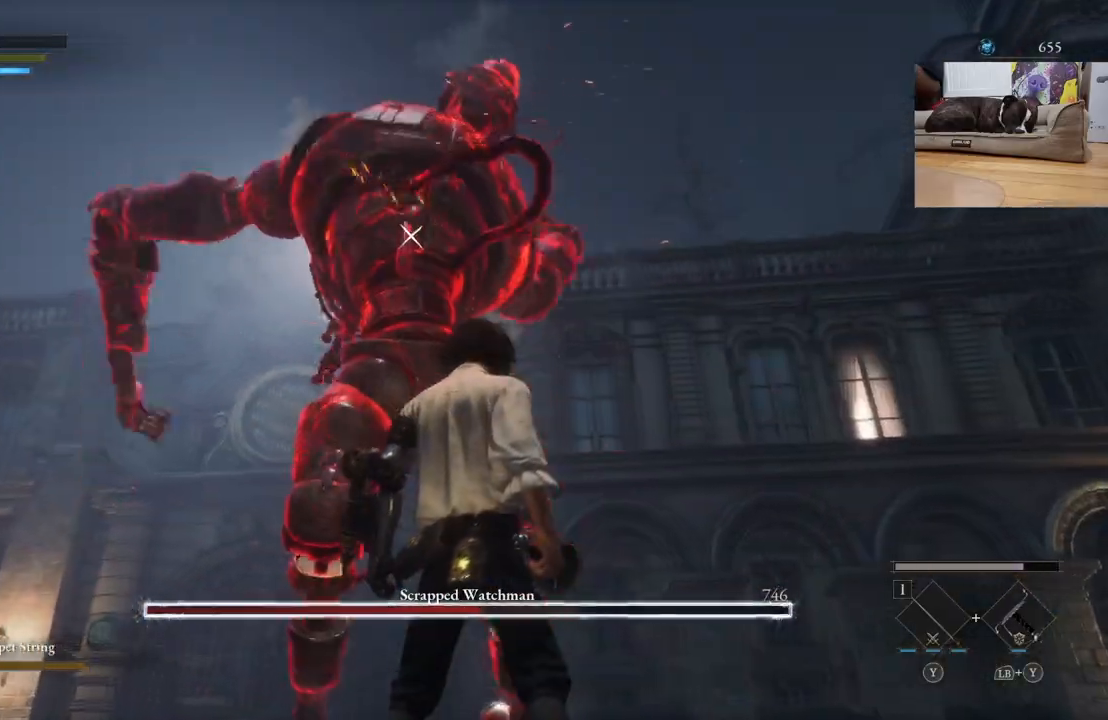
{"buttons": [], "left_stick": "center", "right_stick": "center", "events": []}
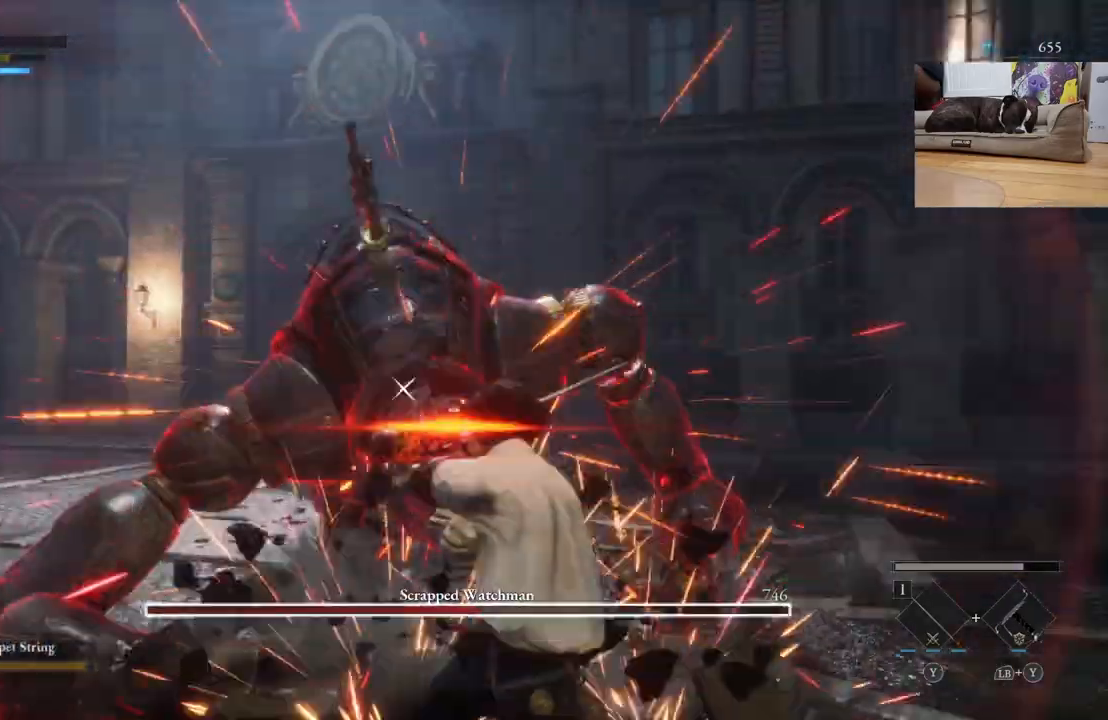
{"buttons": [], "left_stick": "center", "right_stick": "center", "events": [[167, "R1", "down"], [300, "R1", "up"]]}
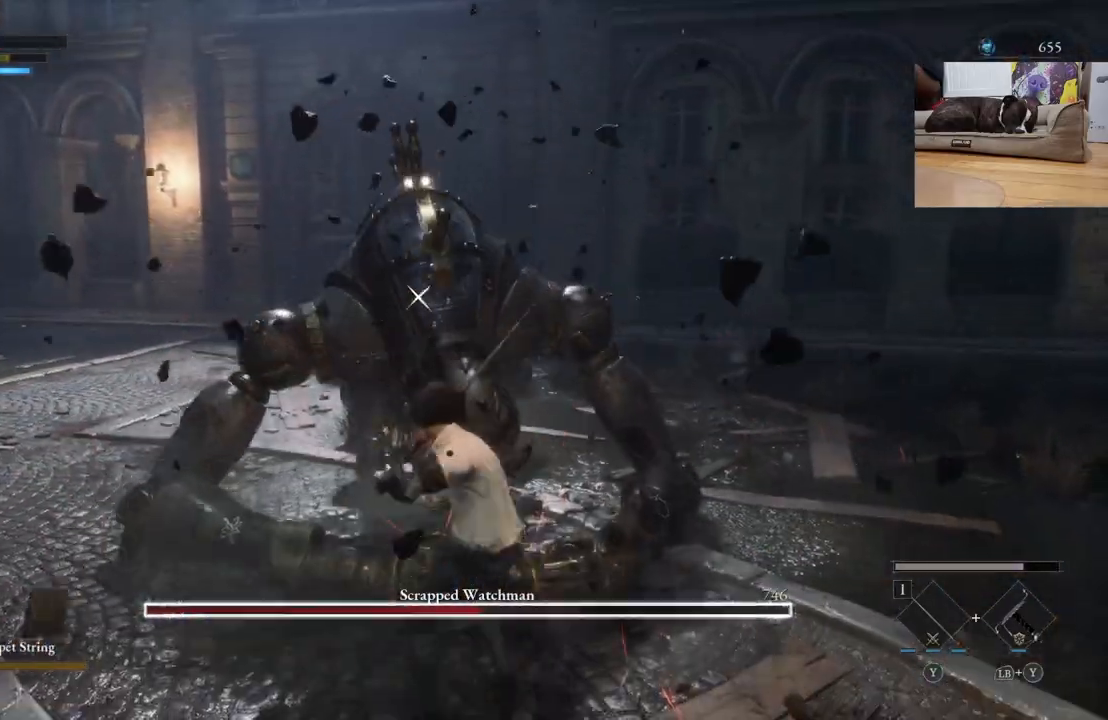
{"buttons": [], "left_stick": "center", "right_stick": "center", "events": [[100, "R1", "down"], [200, "R1", "up"]]}